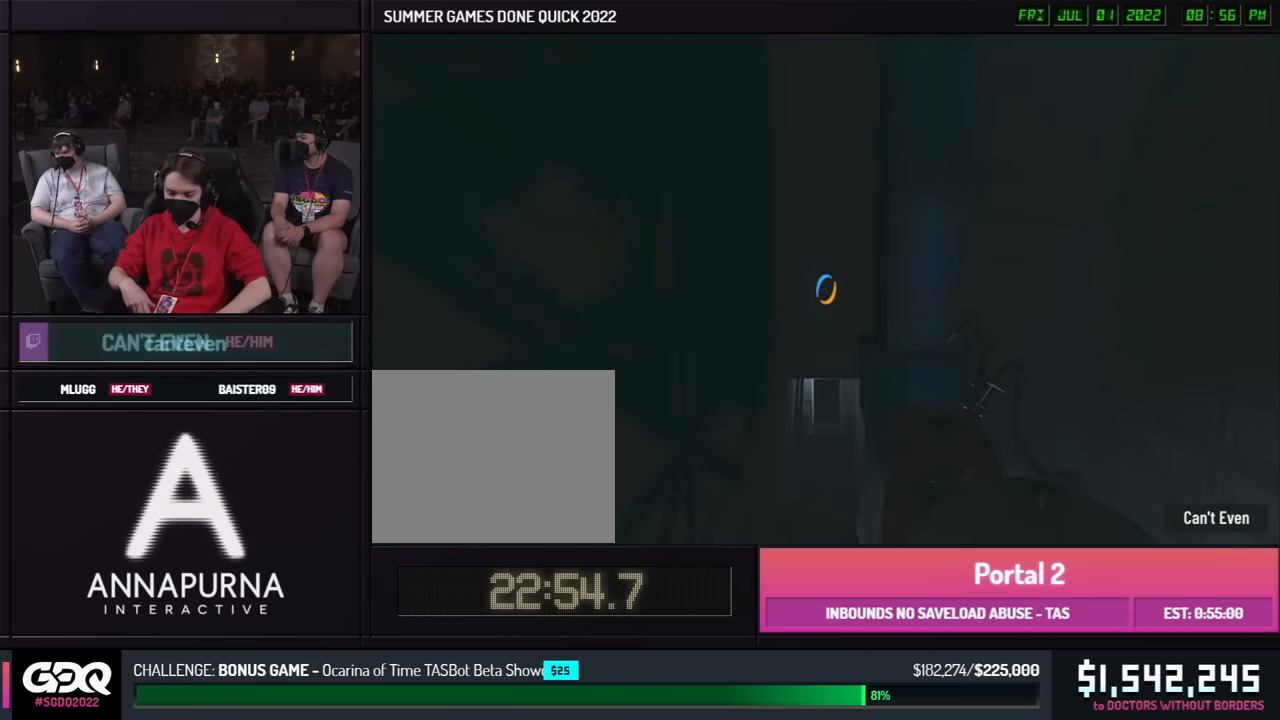
Gameplay with a controller (Xbox layout); each line is a JSON object with the inputs held at the frame after it. "events" lists button and stick changes between this image and that frame as [ms after this image, input, new state], when the widget could be followed in between. Not read: DPAD_DOWN DPAD_LEFT DPAD_RIGHT DPAD_UP L2 L3 R2 R3 SELECT START other_buttons.
{"buttons": [], "left_stick": "left", "right_stick": "center", "events": [[333, "left_stick", "left"]]}
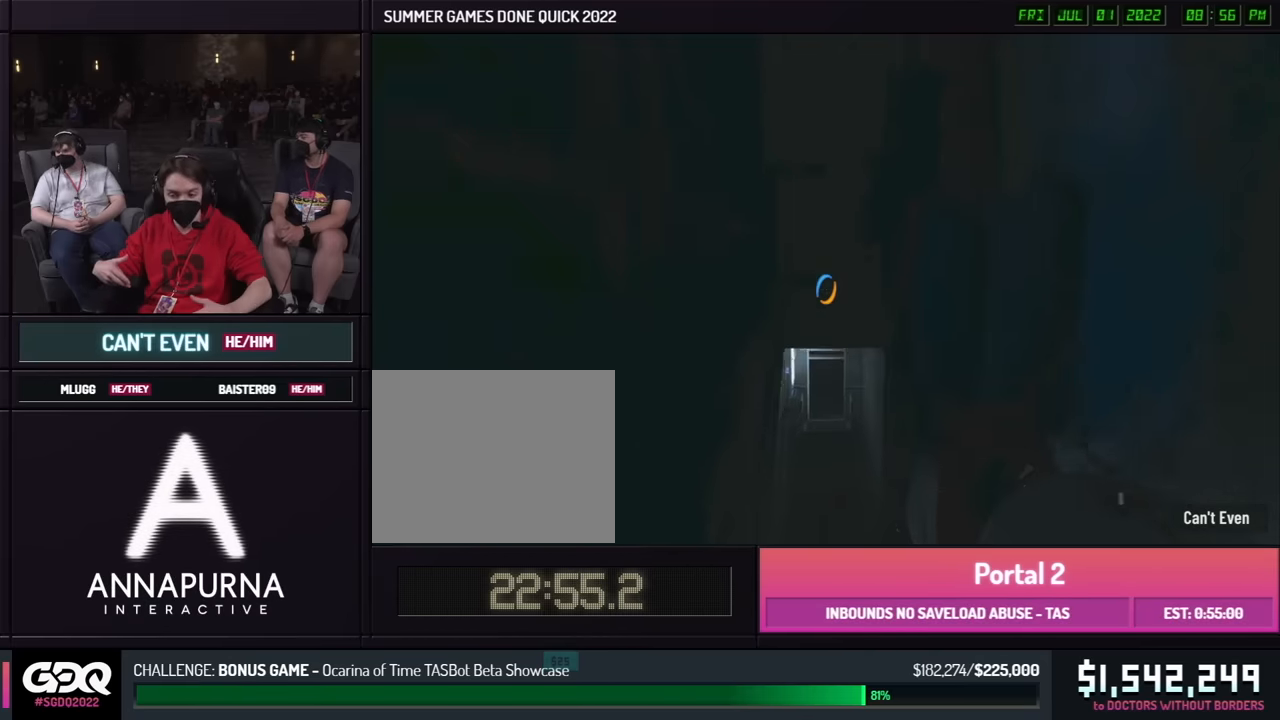
{"buttons": [], "left_stick": "left", "right_stick": "center", "events": []}
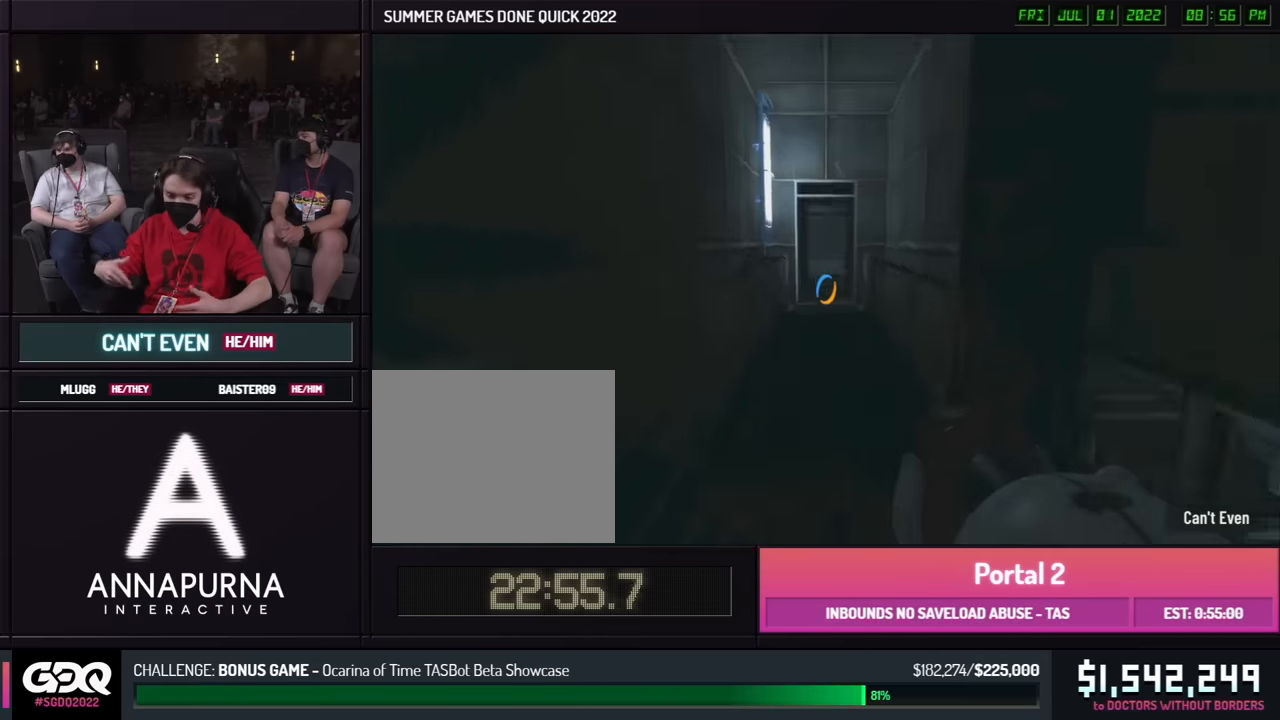
{"buttons": [], "left_stick": "left", "right_stick": "center", "events": [[217, "A", "down"], [317, "A", "up"]]}
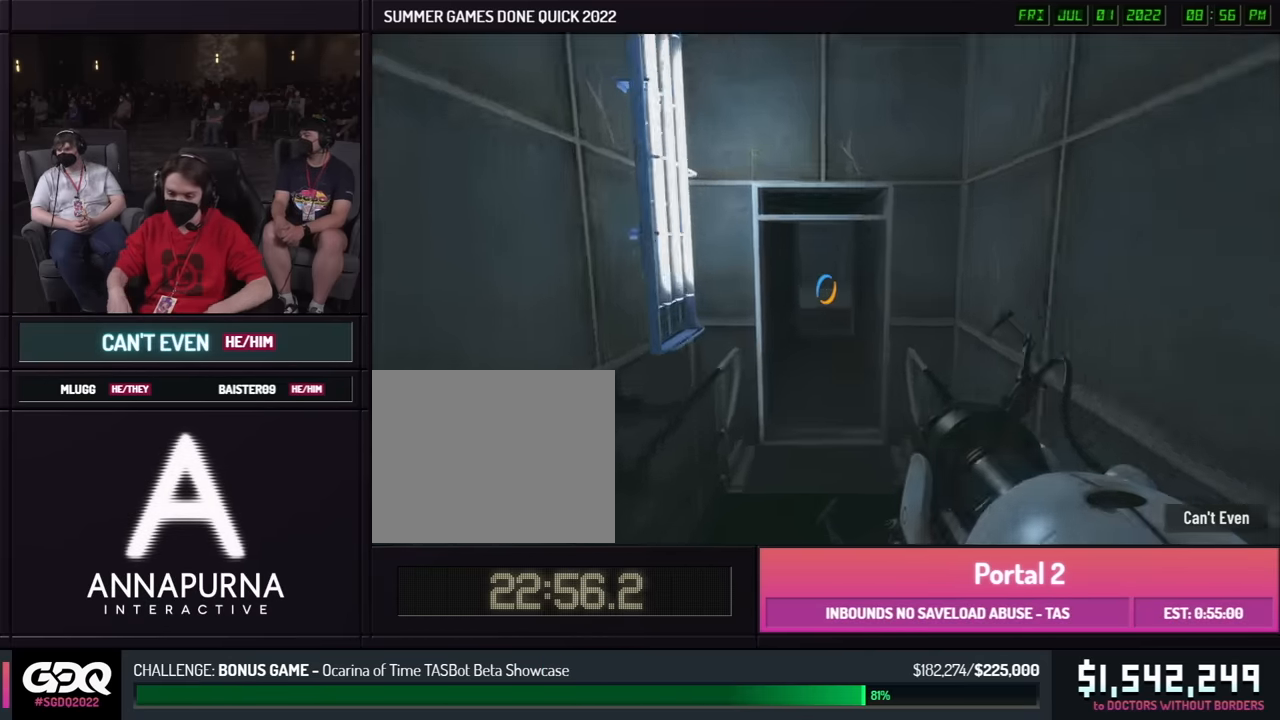
{"buttons": ["A"], "left_stick": "right", "right_stick": "center", "events": [[483, "A", "down"], [500, "left_stick", "right"]]}
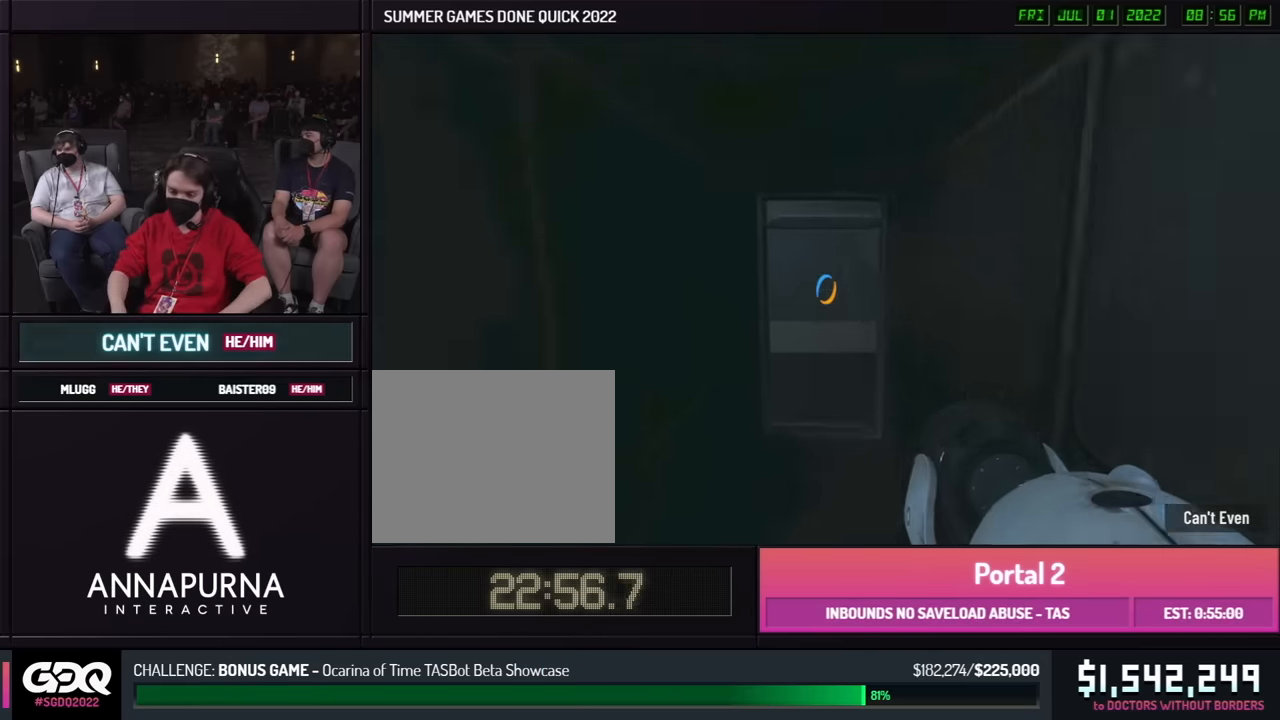
{"buttons": [], "left_stick": "left", "right_stick": "center", "events": [[50, "left_stick", "left"], [83, "A", "up"]]}
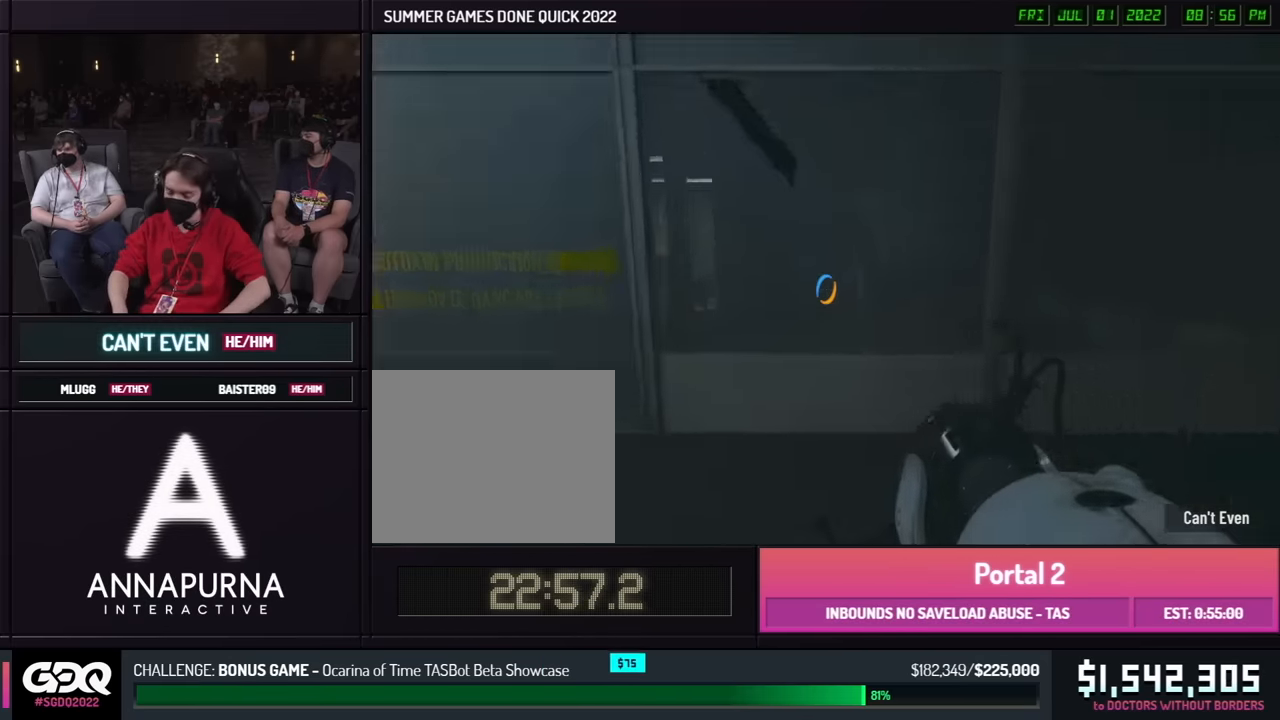
{"buttons": ["A"], "left_stick": "up-left", "right_stick": "left", "events": [[250, "right_stick", "left"], [267, "left_stick", "up-left"], [467, "A", "down"]]}
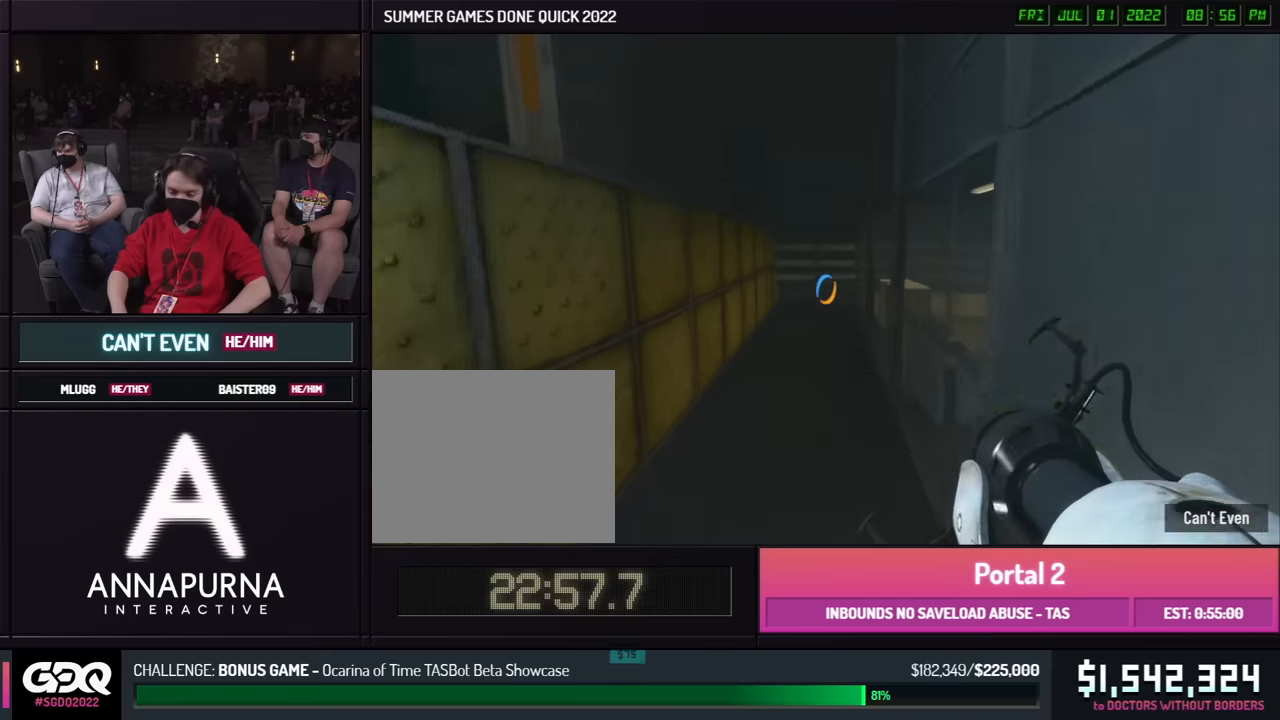
{"buttons": [], "left_stick": "right", "right_stick": "center", "events": [[17, "right_stick", "center"], [67, "A", "up"], [67, "left_stick", "left"], [483, "left_stick", "right"]]}
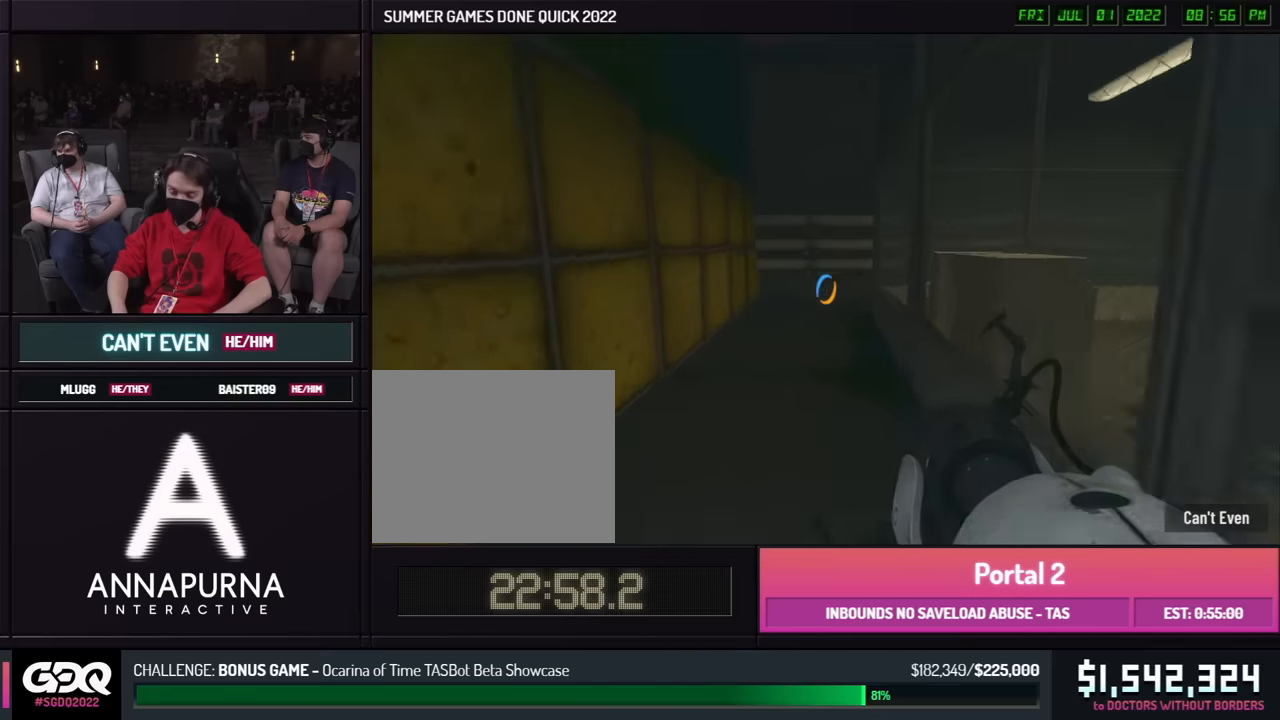
{"buttons": [], "left_stick": "left", "right_stick": "center", "events": [[17, "left_stick", "left"], [200, "A", "down"], [233, "left_stick", "right"], [300, "A", "up"], [333, "left_stick", "left"], [383, "left_stick", "right"], [483, "left_stick", "left"]]}
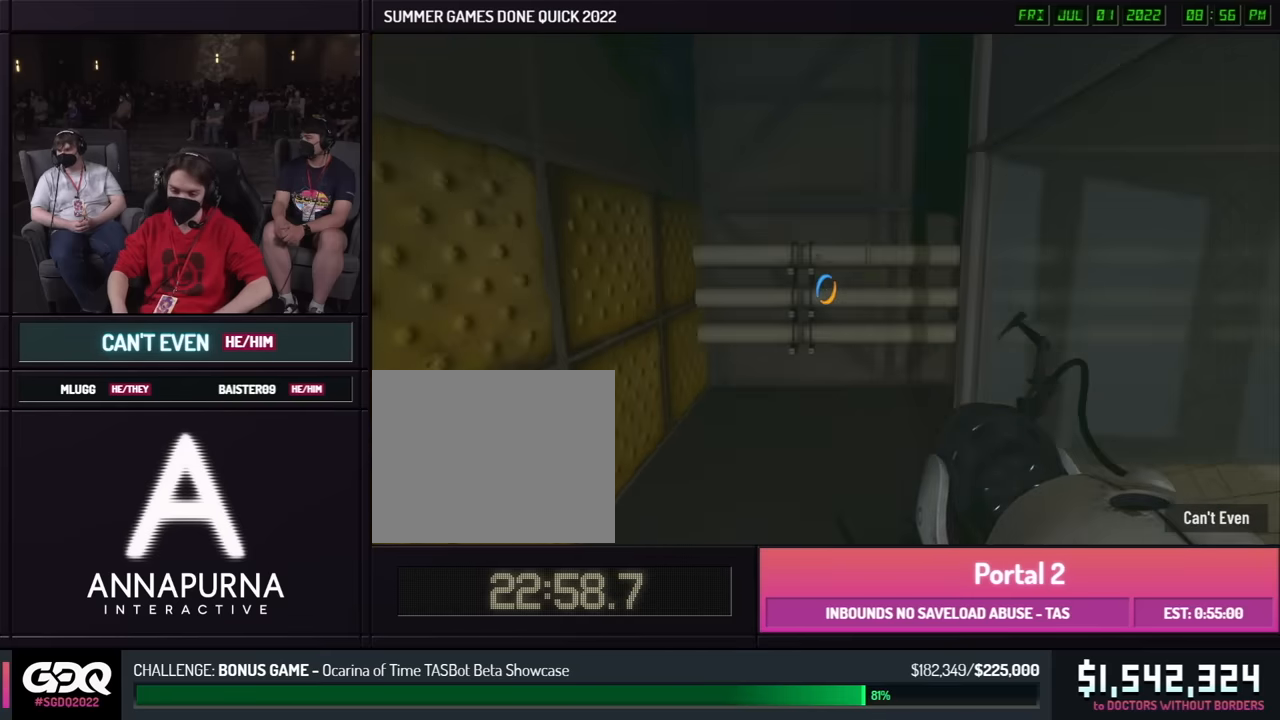
{"buttons": [], "left_stick": "up-right", "right_stick": "right", "events": [[17, "left_stick", "right"], [467, "left_stick", "up-right"], [467, "right_stick", "right"]]}
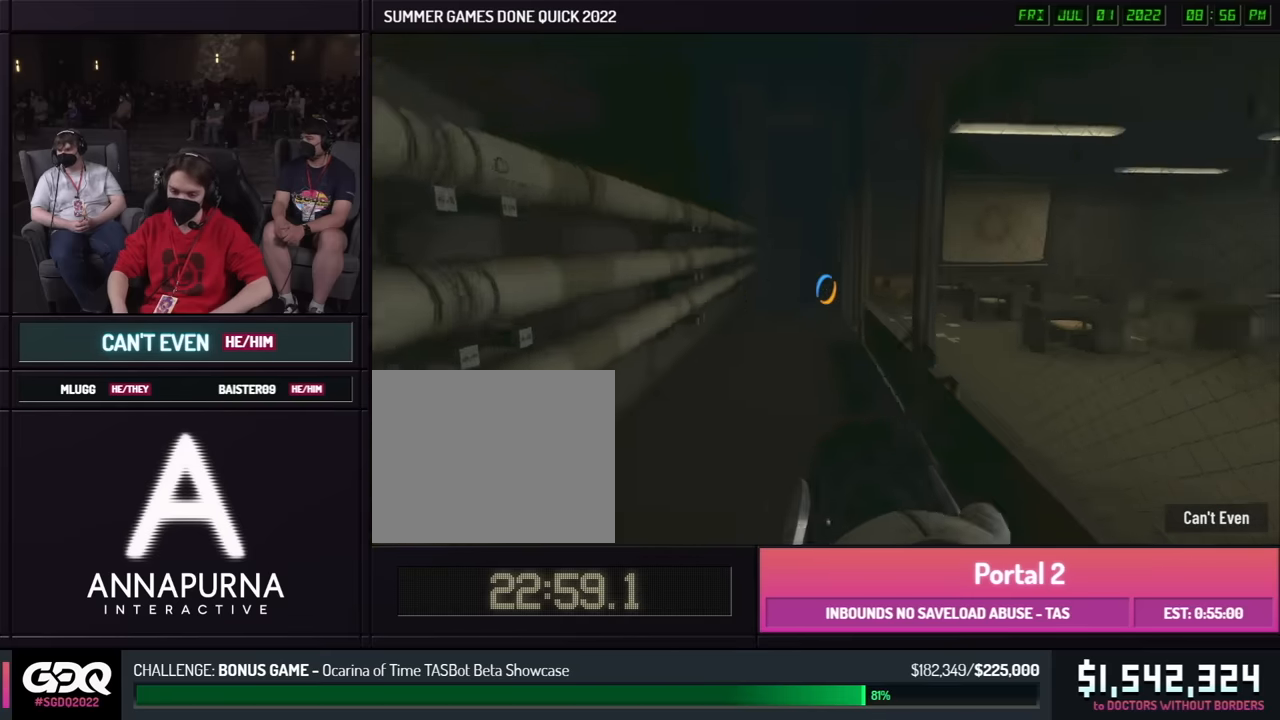
{"buttons": [], "left_stick": "up-right", "right_stick": "center", "events": [[167, "A", "down"], [167, "B", "down"], [233, "right_stick", "center"], [267, "A", "up"], [267, "B", "up"]]}
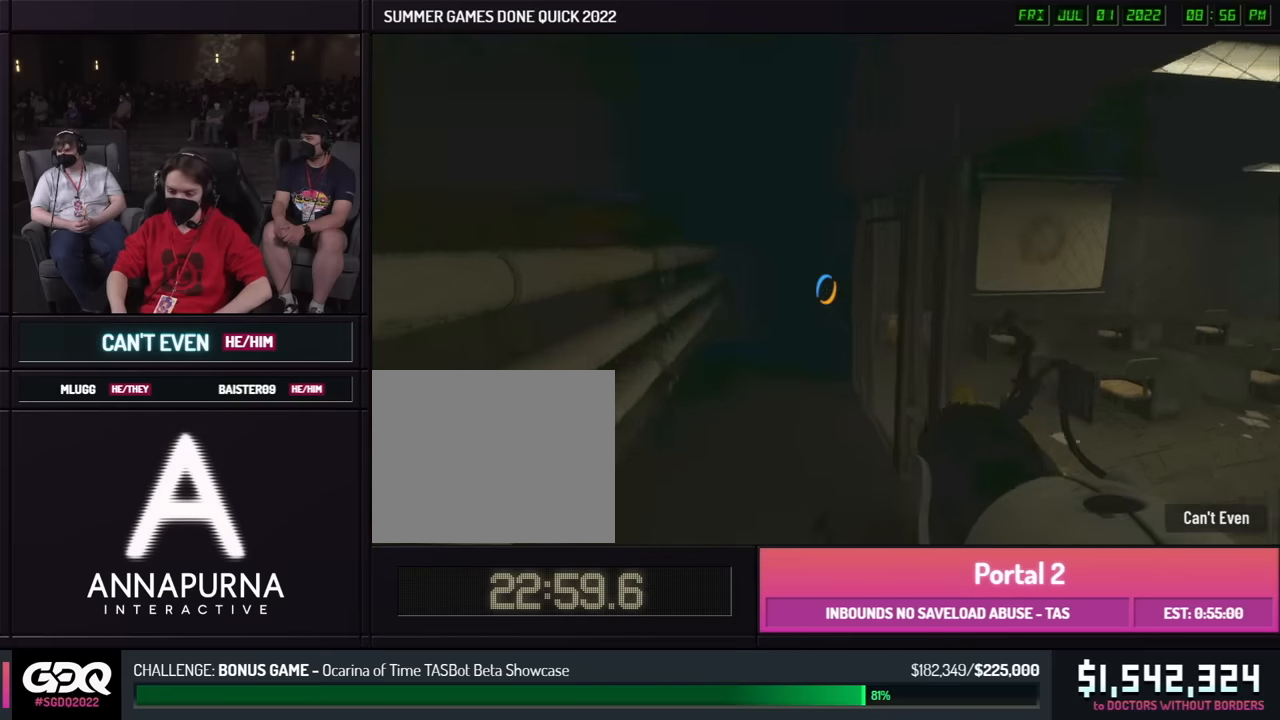
{"buttons": [], "left_stick": "right", "right_stick": "center", "events": [[17, "left_stick", "right"], [300, "left_stick", "left"], [417, "left_stick", "right"]]}
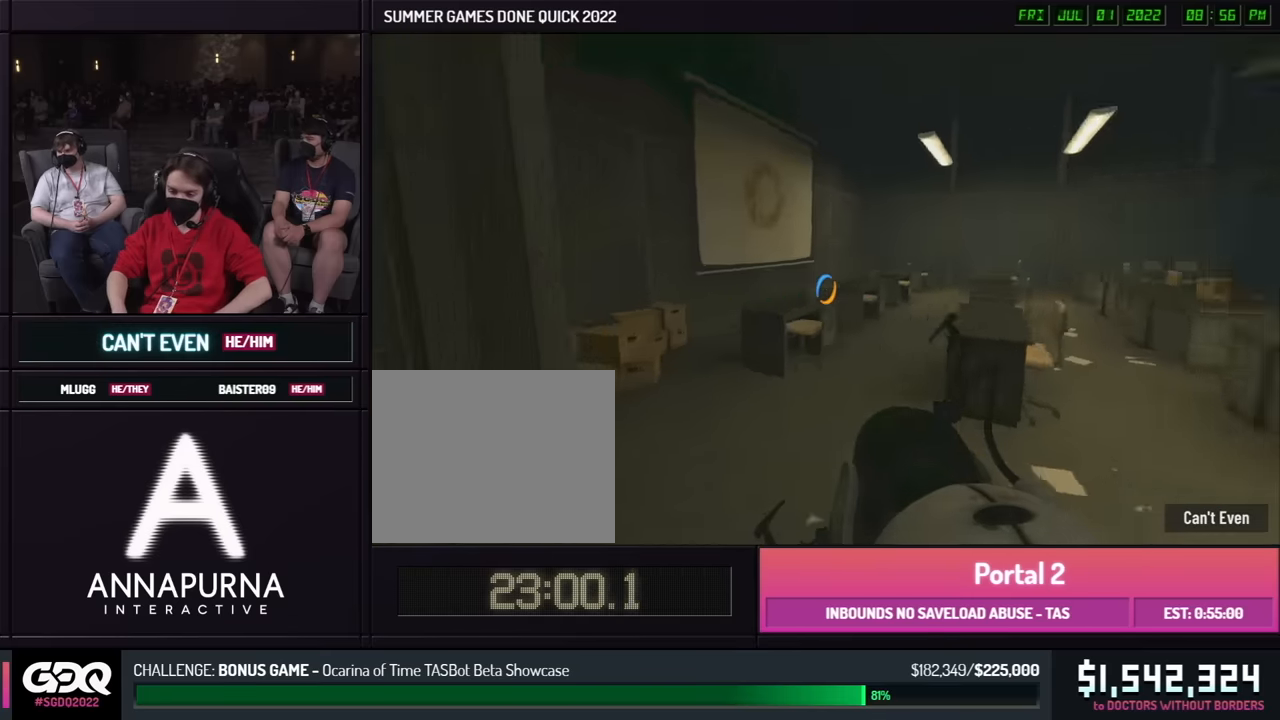
{"buttons": [], "left_stick": "up-right", "right_stick": "center", "events": [[167, "left_stick", "up-right"]]}
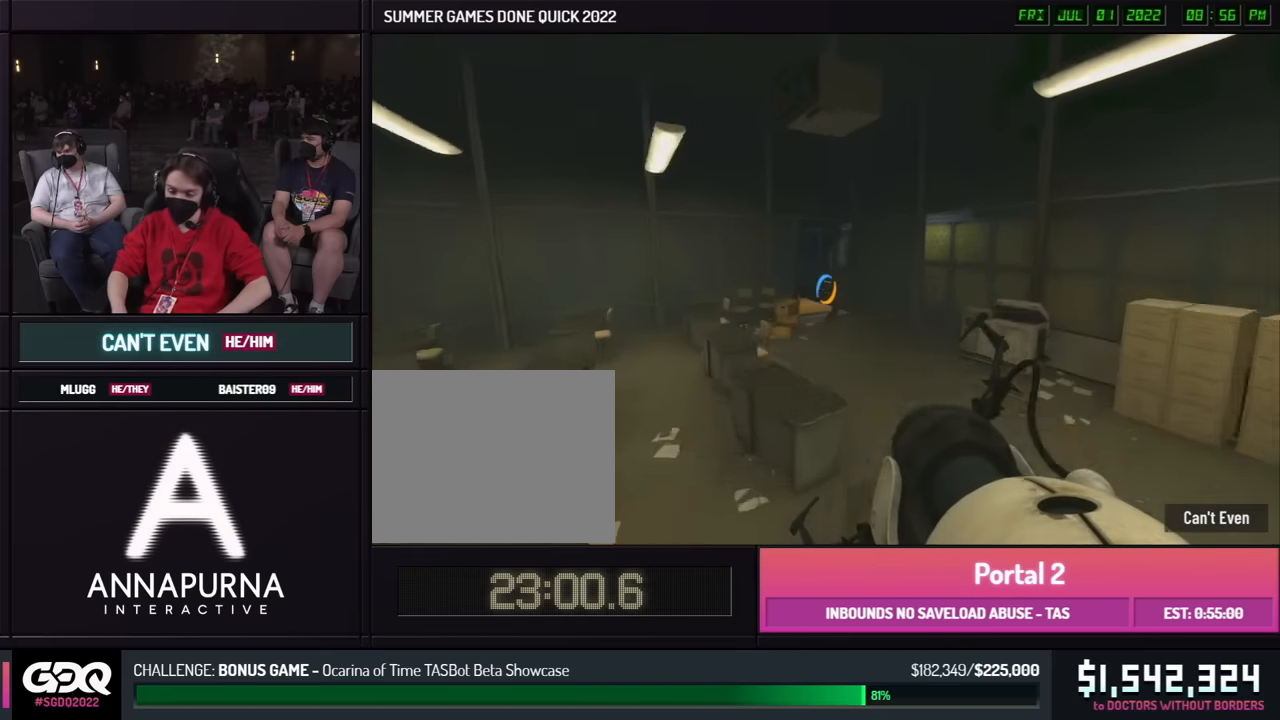
{"buttons": [], "left_stick": "left", "right_stick": "center", "events": [[33, "A", "down"], [33, "B", "down"], [133, "A", "up"], [133, "B", "up"], [150, "left_stick", "left"], [217, "left_stick", "right"], [283, "left_stick", "left"]]}
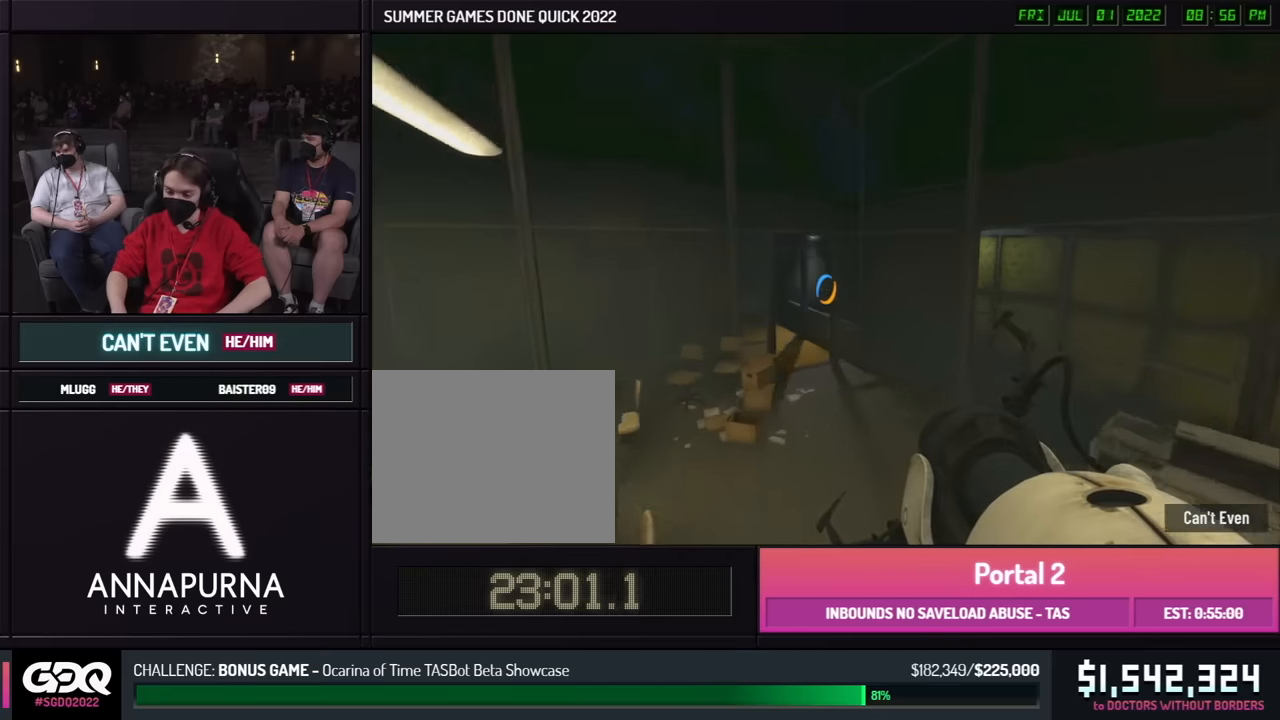
{"buttons": [], "left_stick": "left", "right_stick": "center", "events": [[50, "left_stick", "right"], [117, "A", "down"], [217, "A", "up"], [500, "left_stick", "left"]]}
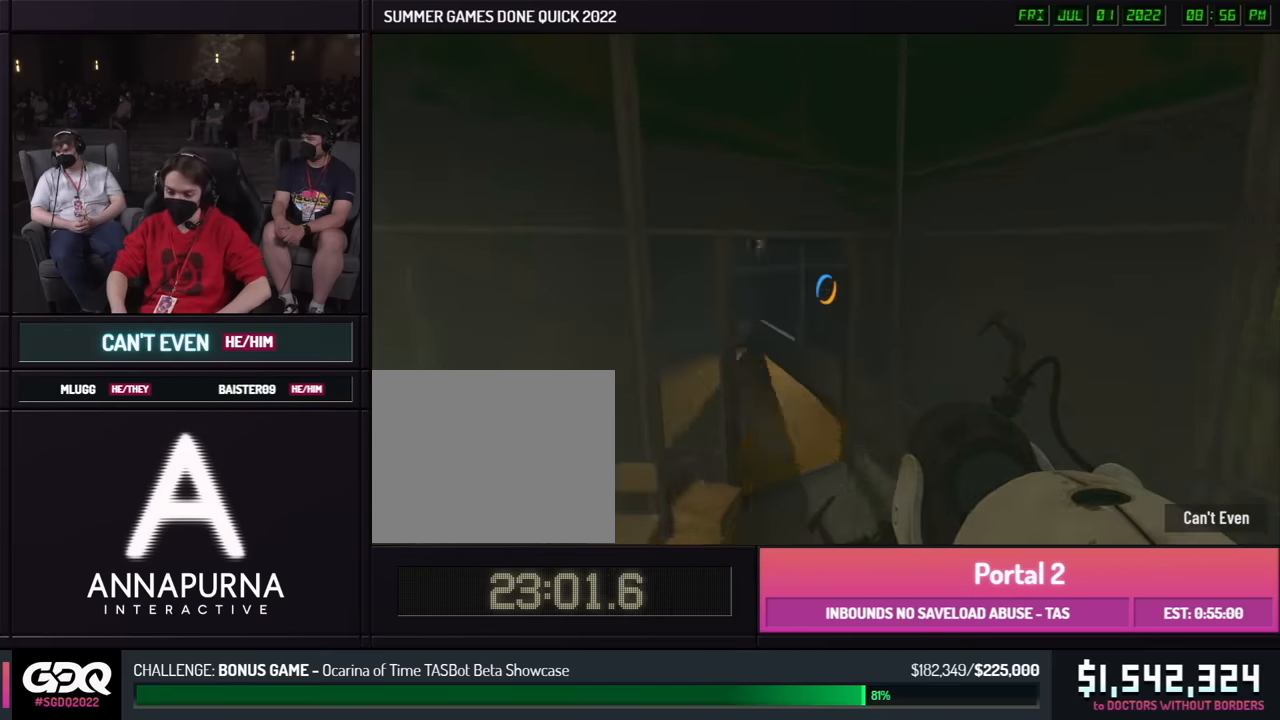
{"buttons": ["A"], "left_stick": "right", "right_stick": "center", "events": [[17, "left_stick", "right"], [367, "left_stick", "left"], [500, "A", "down"], [500, "left_stick", "right"]]}
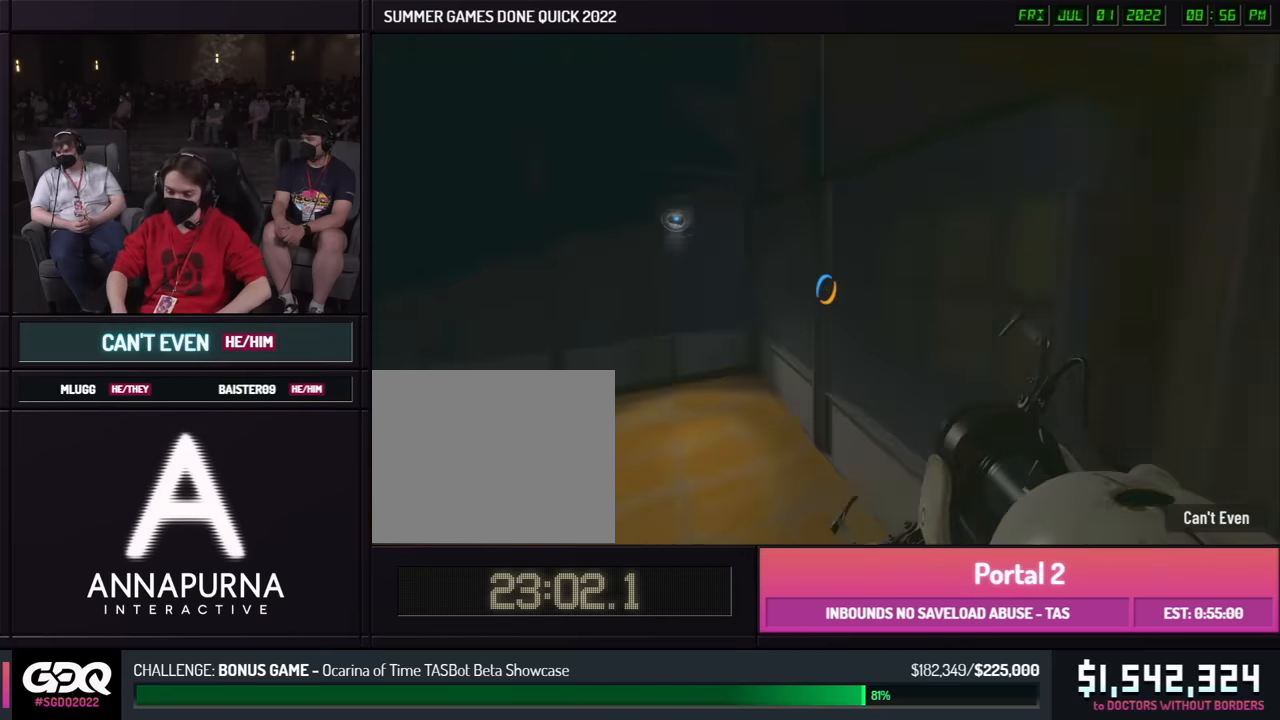
{"buttons": [], "left_stick": "left", "right_stick": "left", "events": [[33, "left_stick", "left"], [100, "A", "up"], [217, "right_stick", "left"]]}
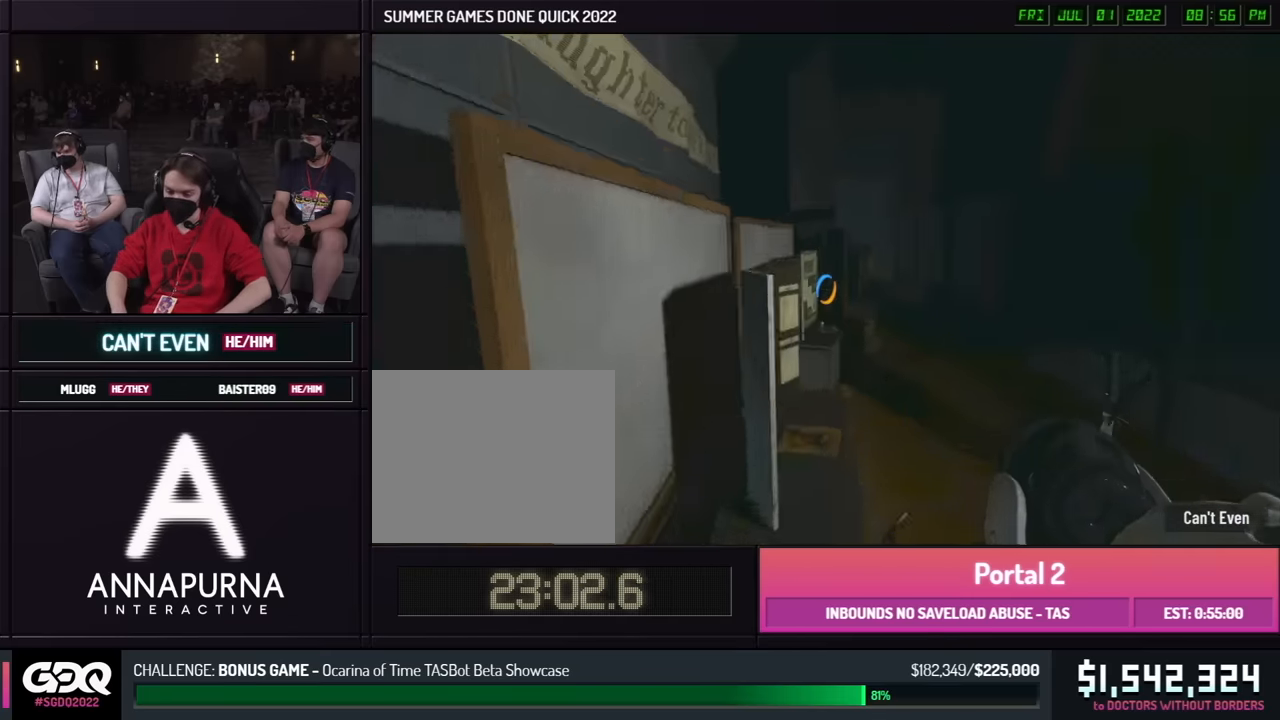
{"buttons": ["B"], "left_stick": "left", "right_stick": "center", "events": [[50, "B", "down"], [117, "A", "down"], [117, "left_stick", "up-left"], [217, "A", "up"], [217, "right_stick", "center"], [450, "left_stick", "left"]]}
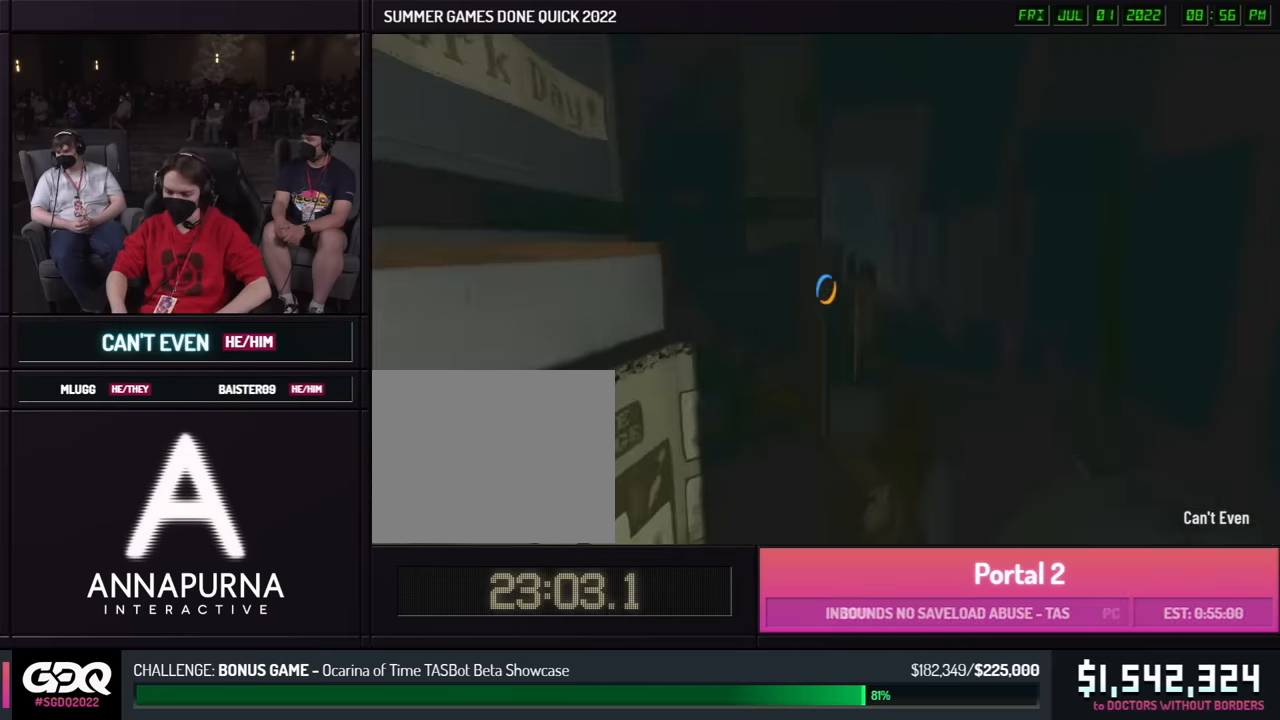
{"buttons": ["B"], "left_stick": "up-left", "right_stick": "center", "events": [[217, "left_stick", "right"], [283, "A", "down"], [383, "A", "up"], [383, "left_stick", "down-right"], [483, "left_stick", "up-left"]]}
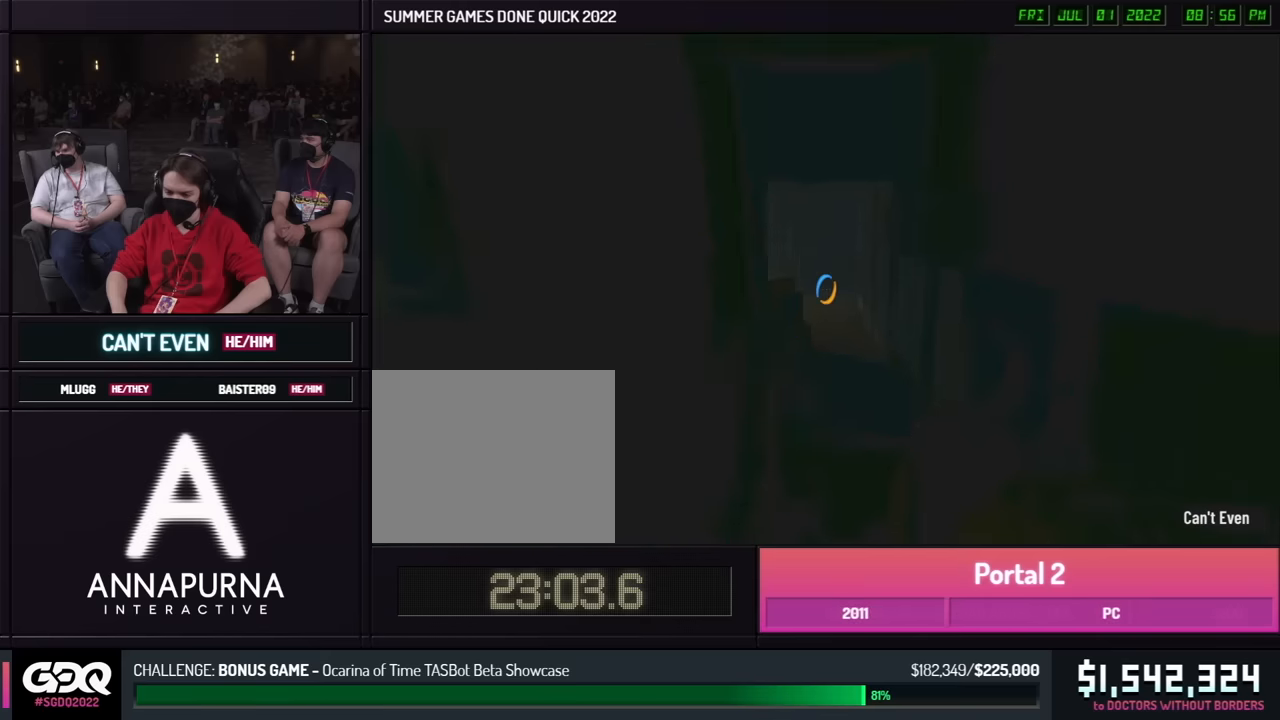
{"buttons": ["B"], "left_stick": "left", "right_stick": "center", "events": [[117, "left_stick", "left"]]}
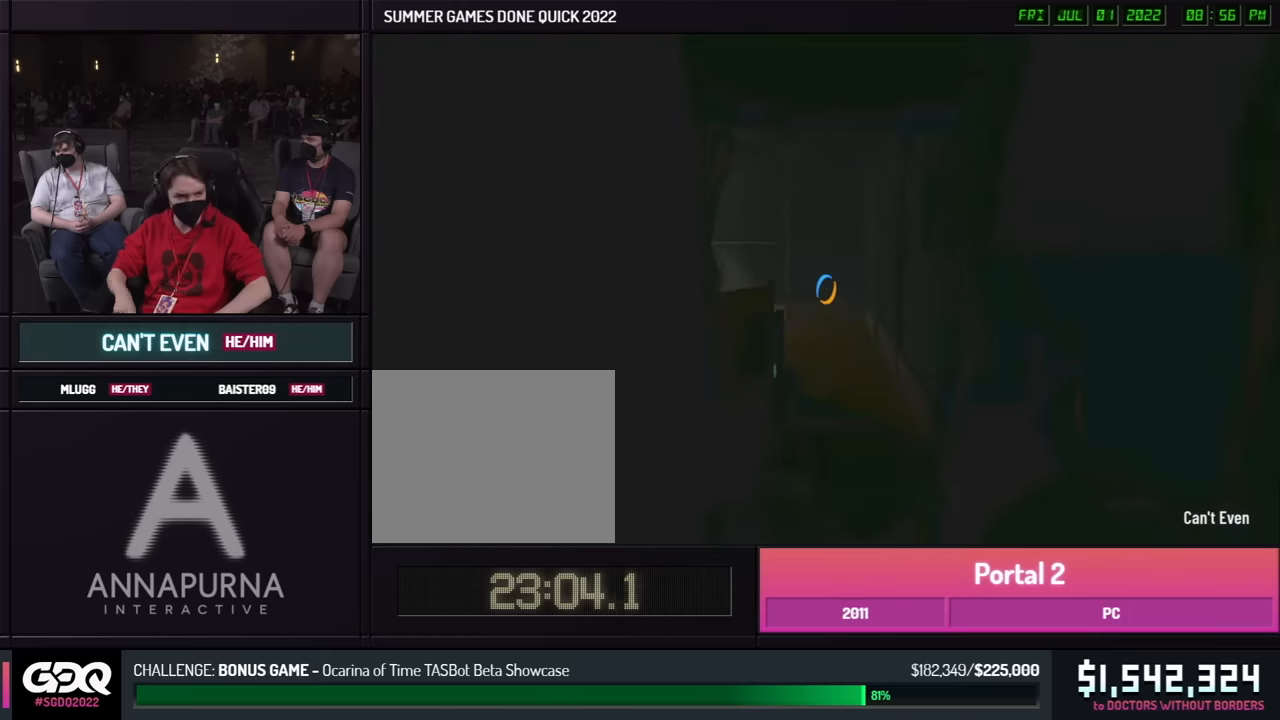
{"buttons": [], "left_stick": "left", "right_stick": "center", "events": [[50, "A", "down"], [150, "A", "up"], [433, "B", "up"]]}
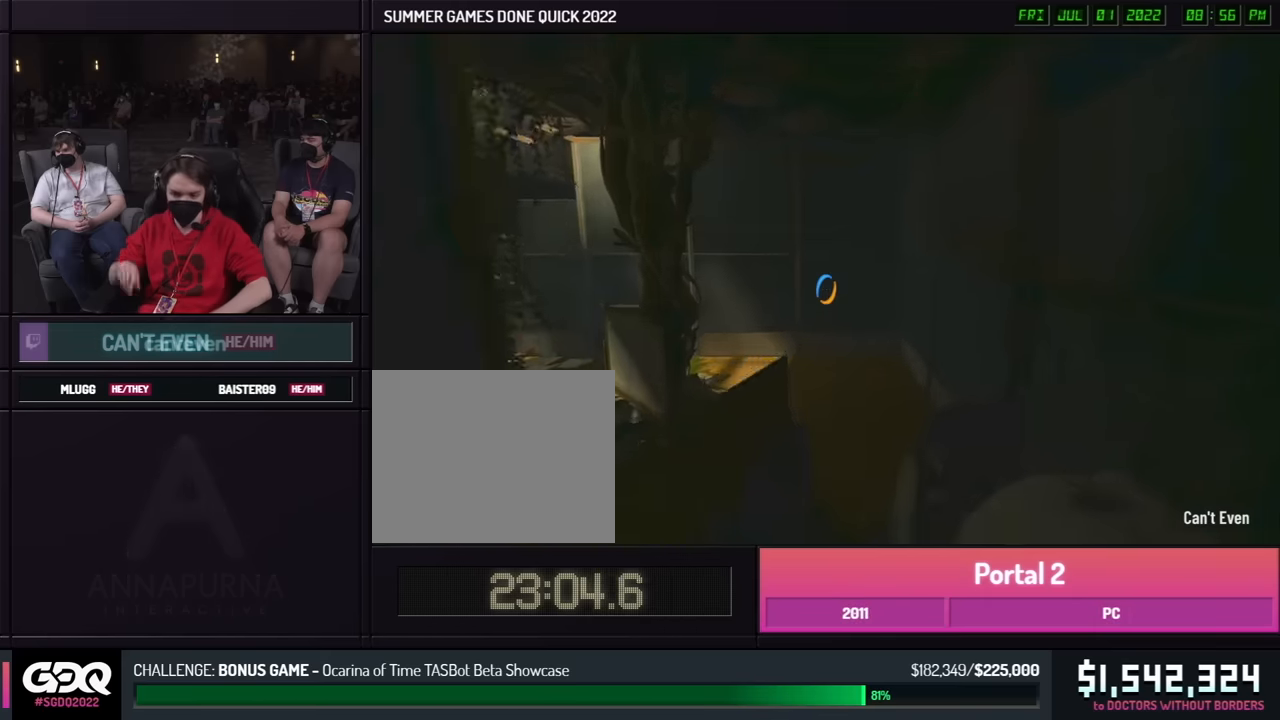
{"buttons": [], "left_stick": "up-left", "right_stick": "left", "events": [[267, "right_stick", "left"], [500, "left_stick", "up-left"]]}
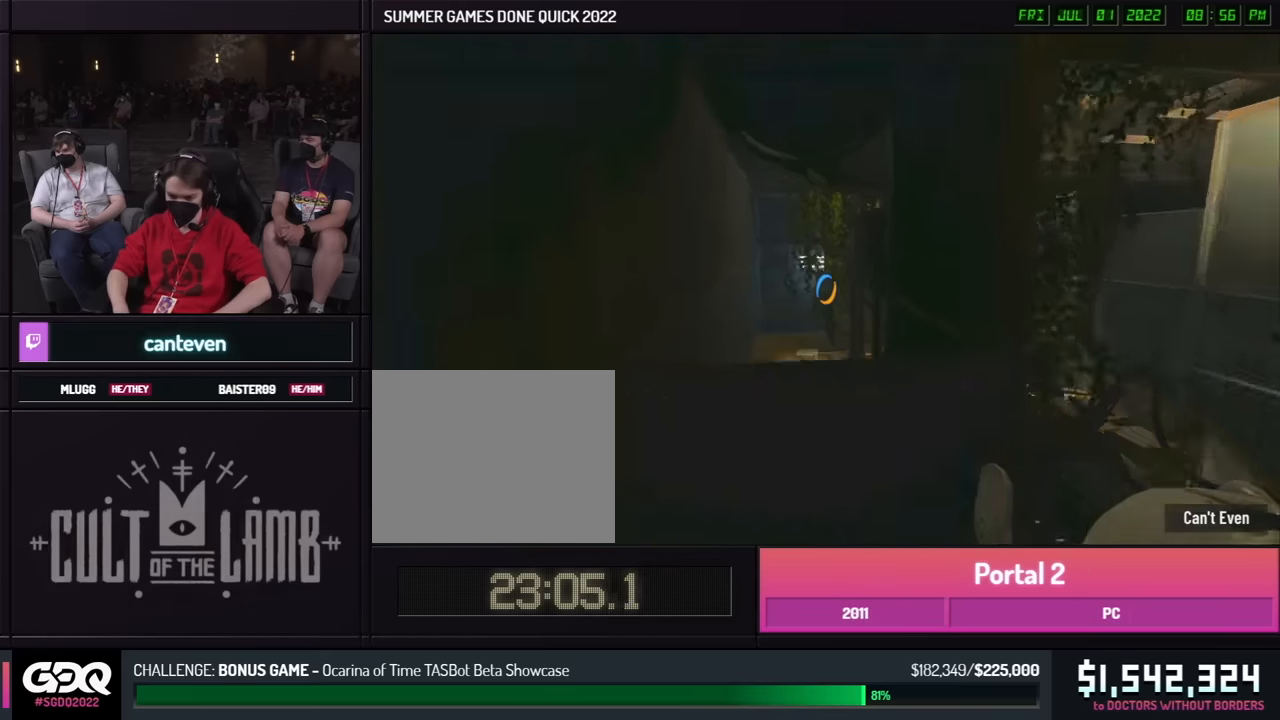
{"buttons": [], "left_stick": "left", "right_stick": "center", "events": [[200, "A", "down"], [200, "left_stick", "left"], [267, "right_stick", "center"], [300, "A", "up"], [417, "left_stick", "up-right"], [500, "left_stick", "left"]]}
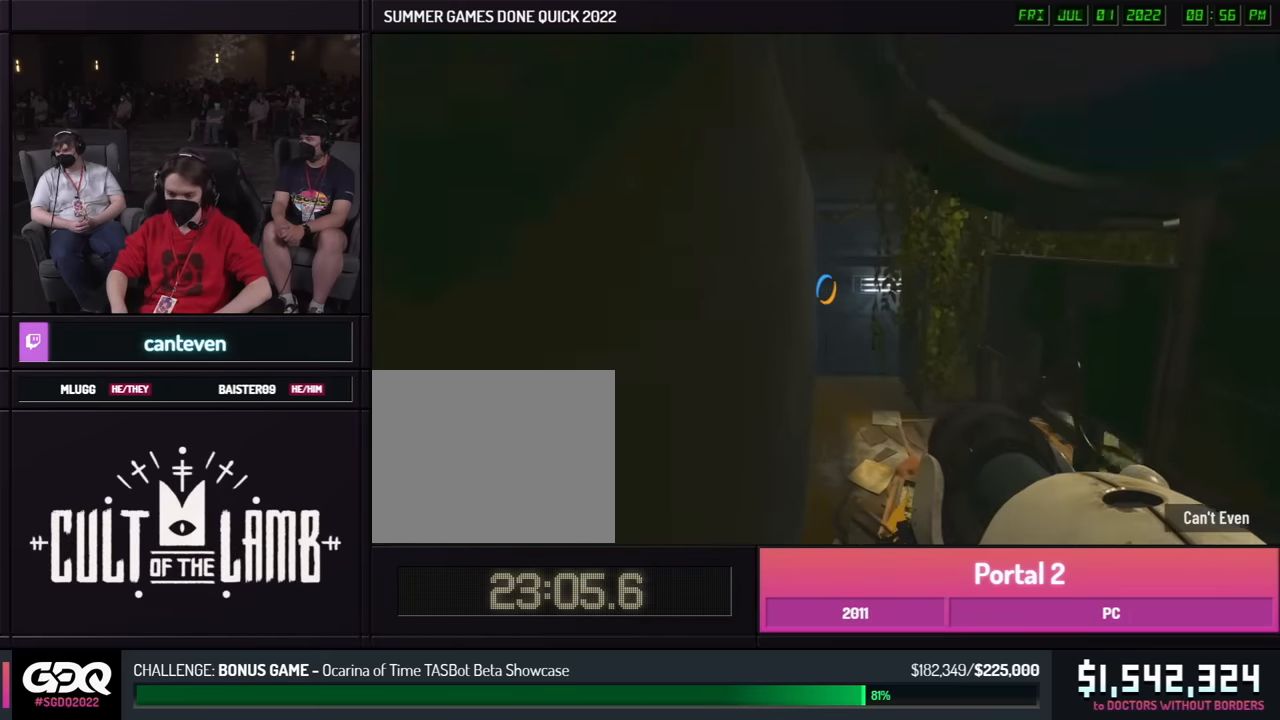
{"buttons": [], "left_stick": "up-right", "right_stick": "center", "events": [[17, "left_stick", "up-right"], [83, "A", "down"], [183, "A", "up"]]}
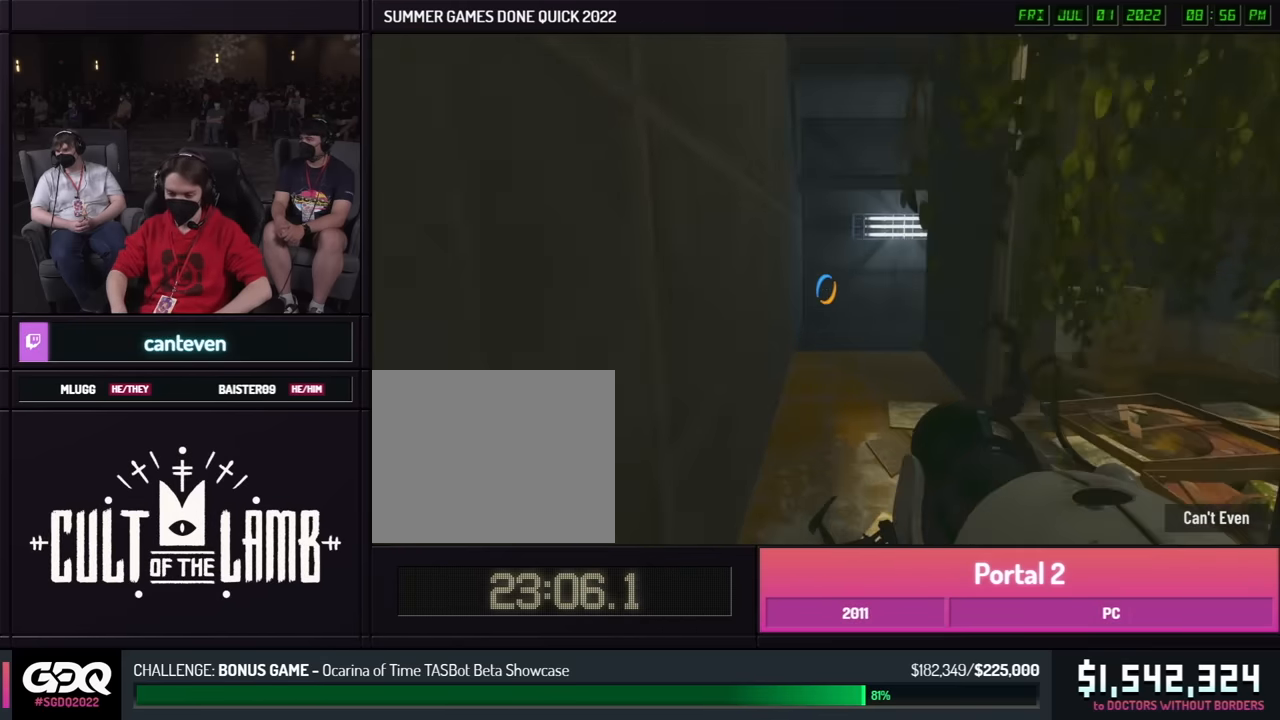
{"buttons": [], "left_stick": "right", "right_stick": "center", "events": [[133, "left_stick", "left"], [283, "A", "down"], [367, "left_stick", "right"], [383, "A", "up"]]}
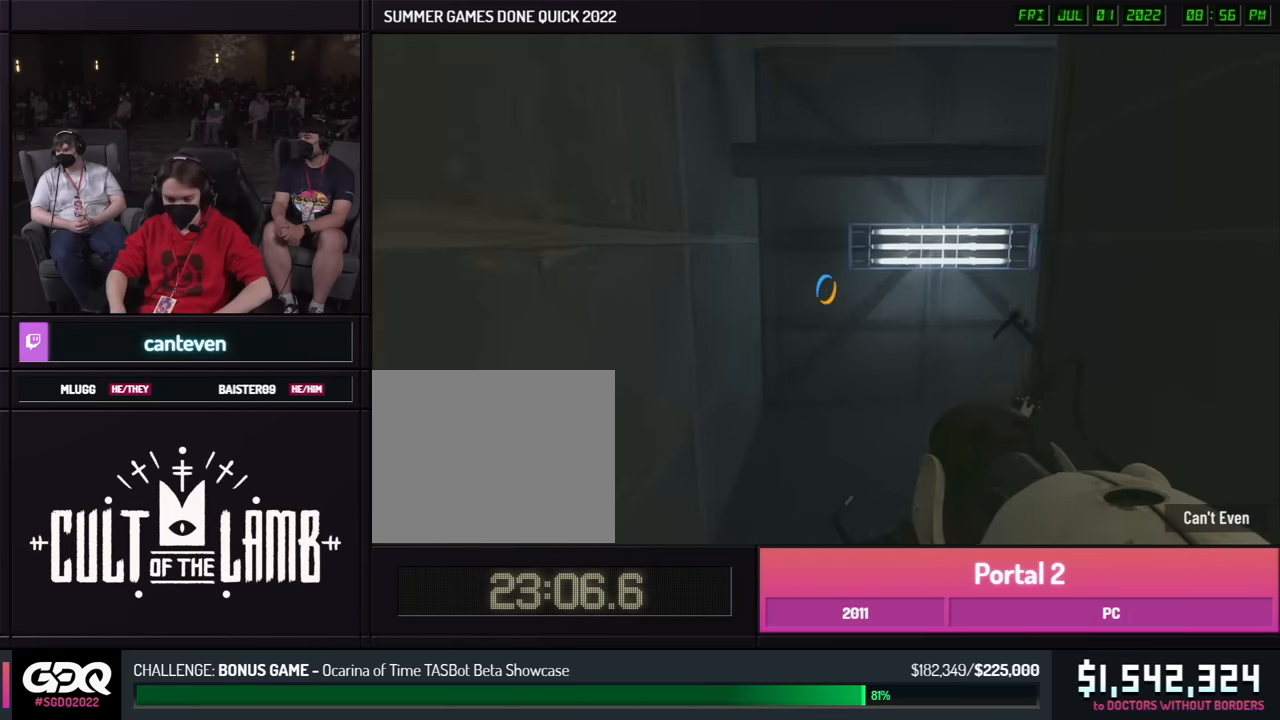
{"buttons": [], "left_stick": "right", "right_stick": "center", "events": [[50, "left_stick", "left"], [500, "left_stick", "right"]]}
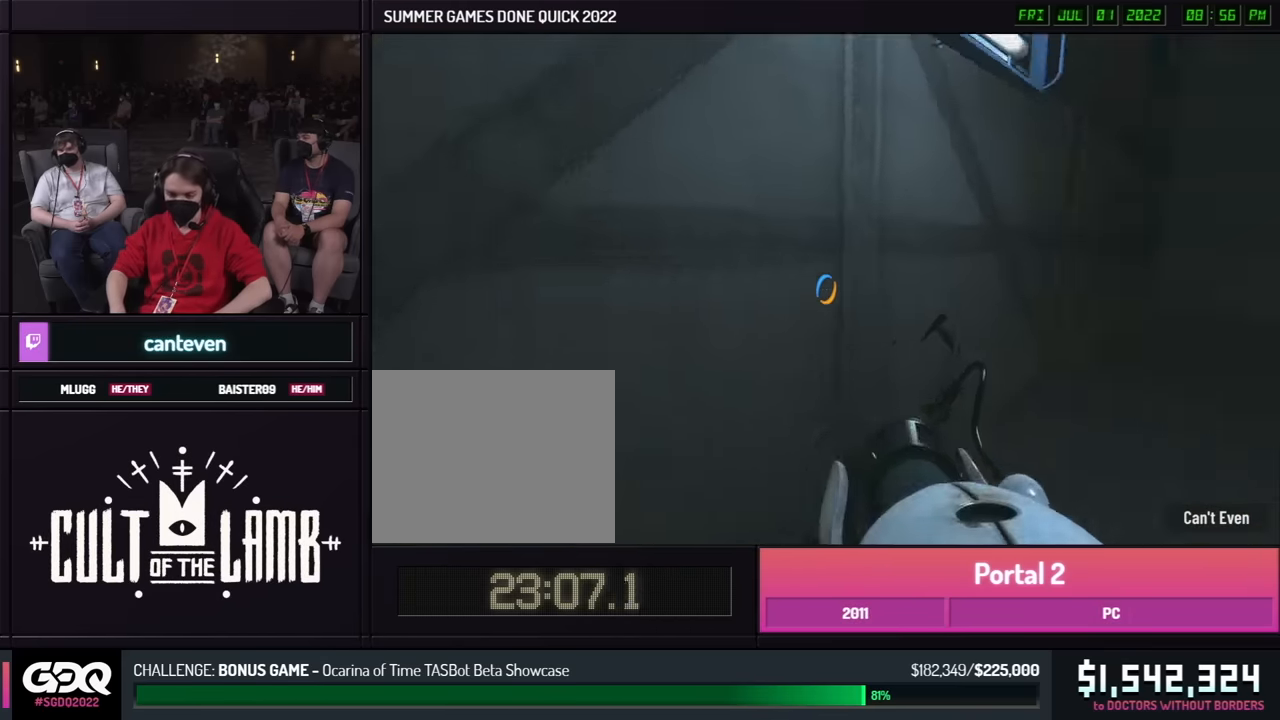
{"buttons": [], "left_stick": "up-right", "right_stick": "center", "events": [[17, "left_stick", "left"], [100, "left_stick", "right"], [133, "right_stick", "right"], [267, "A", "down"], [283, "left_stick", "up-right"], [367, "A", "up"], [367, "right_stick", "center"]]}